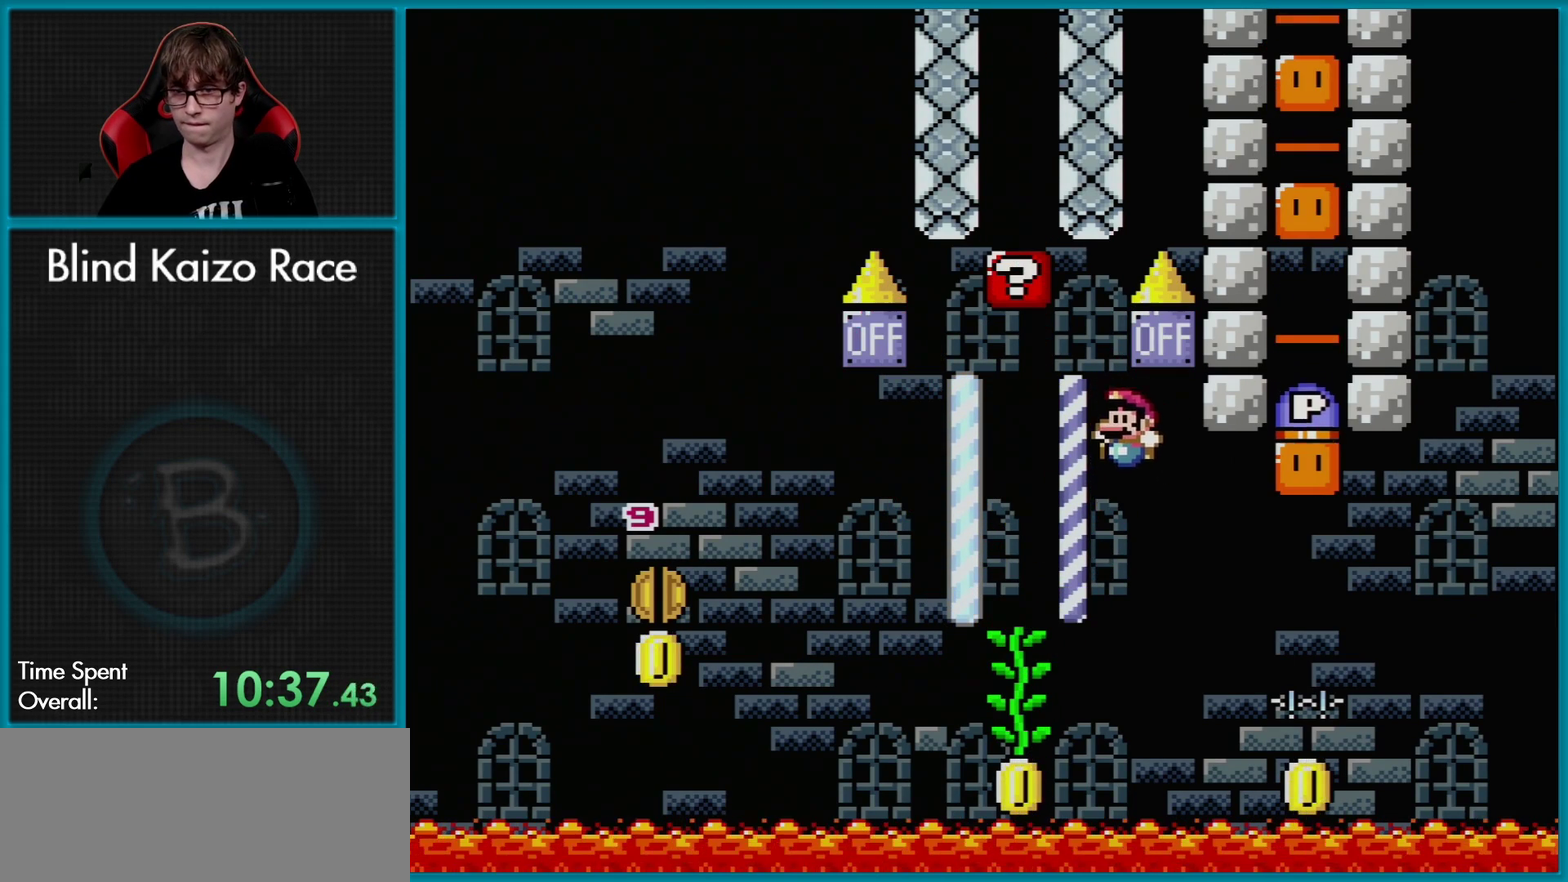
Gameplay with a controller (Nintendo layout); each line is a JSON object with the inputs held at the frame after it. "events" lists button and stick changes between this image and that frame as [ms after this image, input, new state], when the widget could be followed in between. Not read: L3 R3.
{"buttons": ["B", "Y", "DPAD_RIGHT"], "events": [[200, "DPAD_UP", "down"], [217, "B", "up"], [250, "DPAD_LEFT", "up"], [350, "DPAD_UP", "up"], [501, "B", "down"], [501, "DPAD_RIGHT", "down"]]}
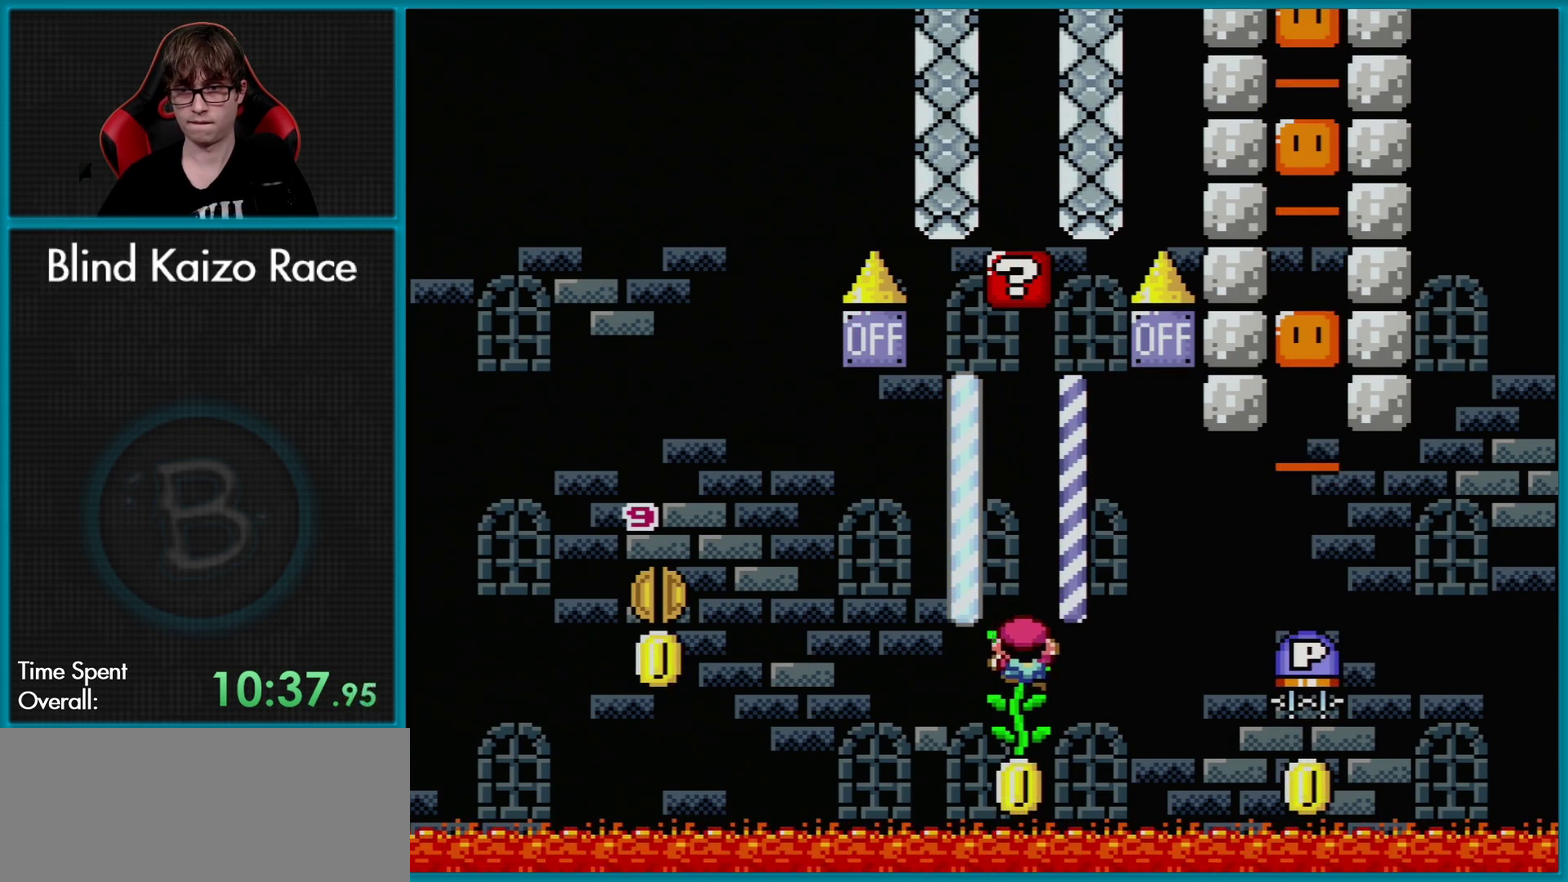
{"buttons": ["B", "Y", "DPAD_RIGHT"], "events": [[66, "B", "up"], [217, "B", "down"]]}
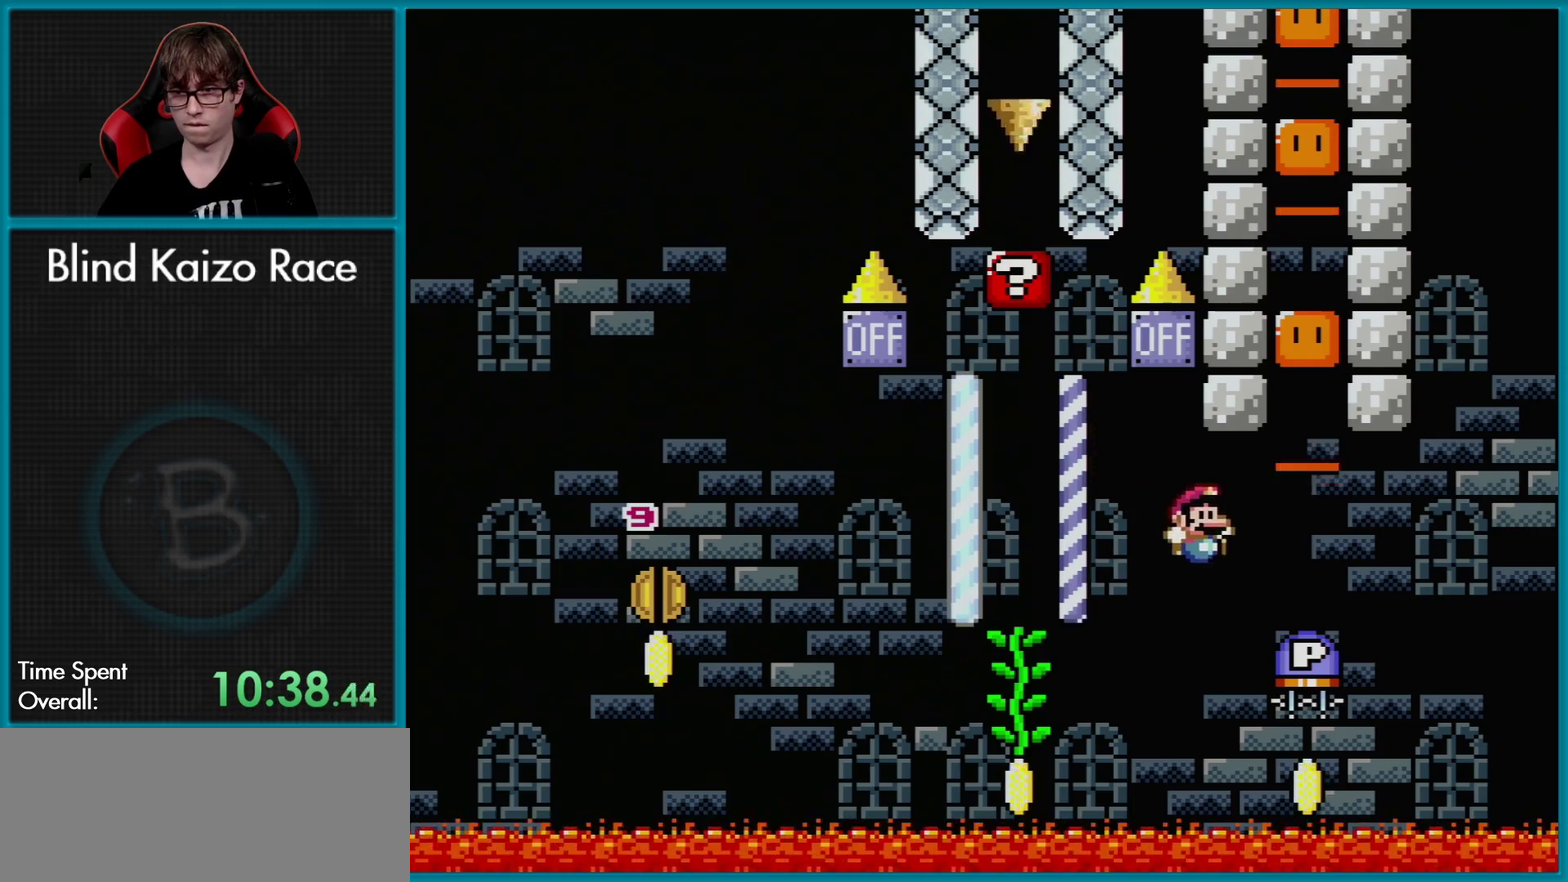
{"buttons": ["Y", "DPAD_LEFT"], "events": [[67, "B", "up"], [67, "DPAD_LEFT", "down"], [67, "DPAD_RIGHT", "up"], [67, "Y", "up"], [150, "DPAD_UP", "down"], [200, "DPAD_UP", "up"], [284, "DPAD_LEFT", "up"], [317, "DPAD_RIGHT", "down"], [384, "DPAD_LEFT", "down"], [384, "DPAD_RIGHT", "up"], [484, "Y", "down"]]}
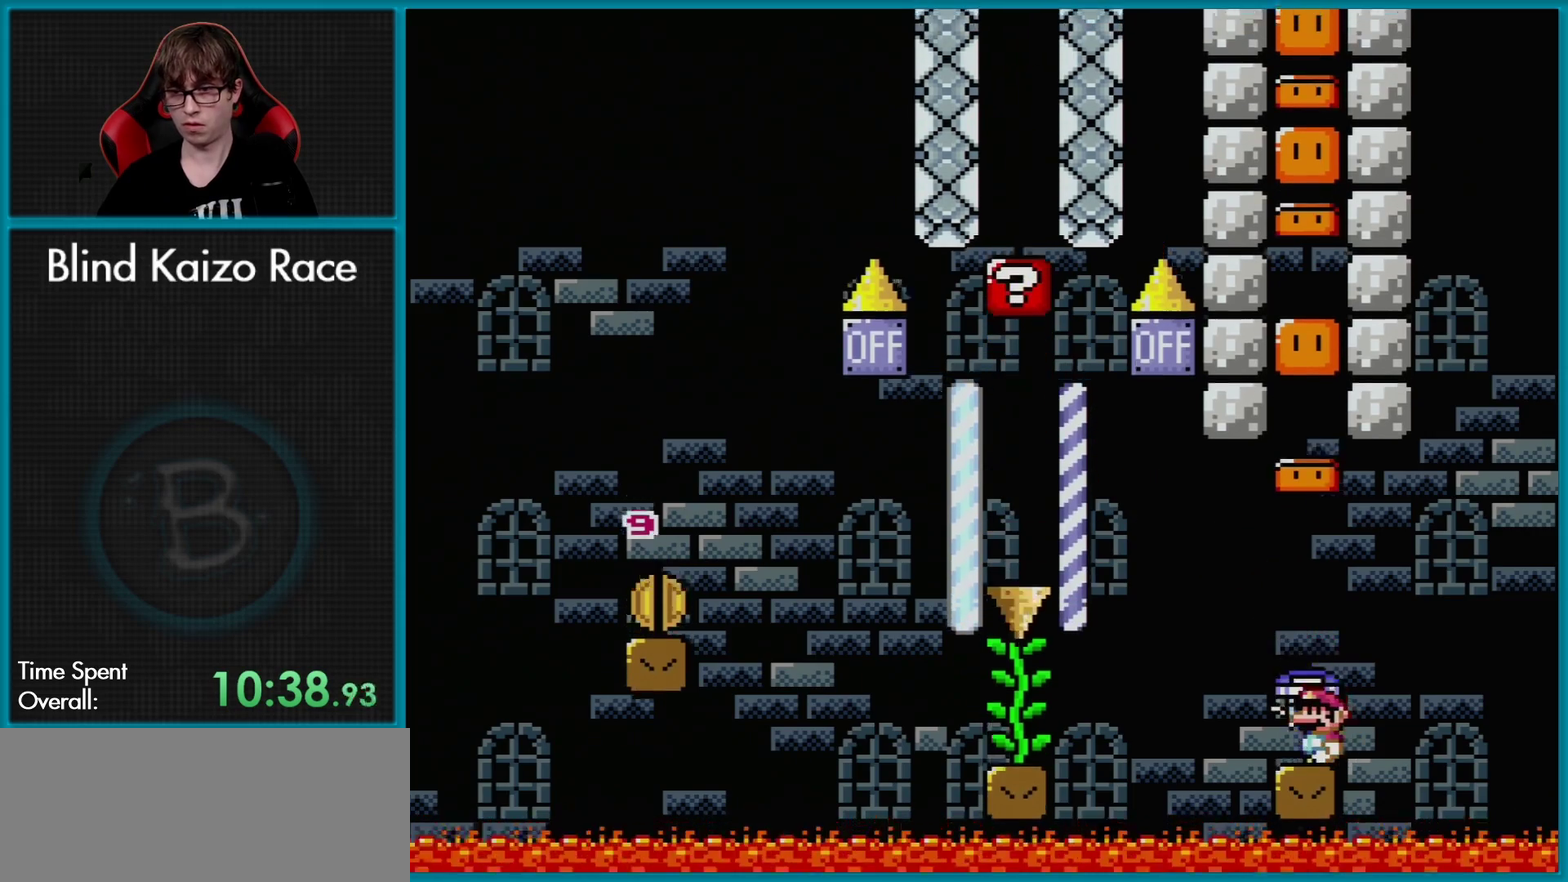
{"buttons": ["A", "X", "DPAD_LEFT"], "events": [[16, "DPAD_LEFT", "up"], [250, "Y", "up"], [267, "DPAD_LEFT", "down"], [267, "X", "down"], [450, "A", "down"]]}
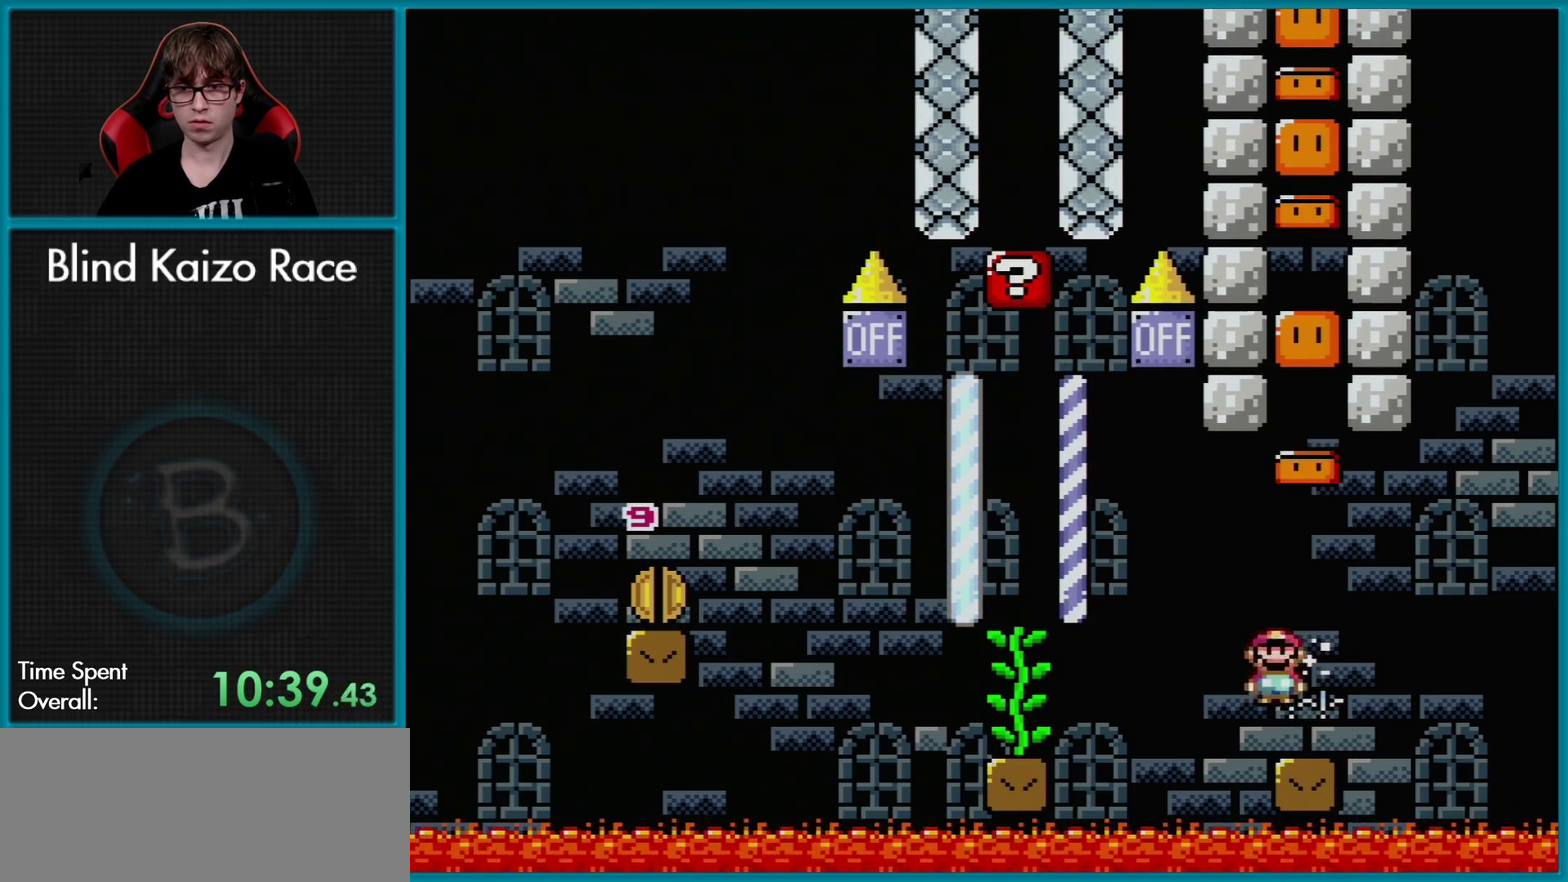
{"buttons": ["Y"], "events": [[50, "A", "up"], [350, "X", "up"], [367, "DPAD_LEFT", "up"], [384, "DPAD_RIGHT", "down"], [467, "Y", "down"], [501, "DPAD_RIGHT", "up"]]}
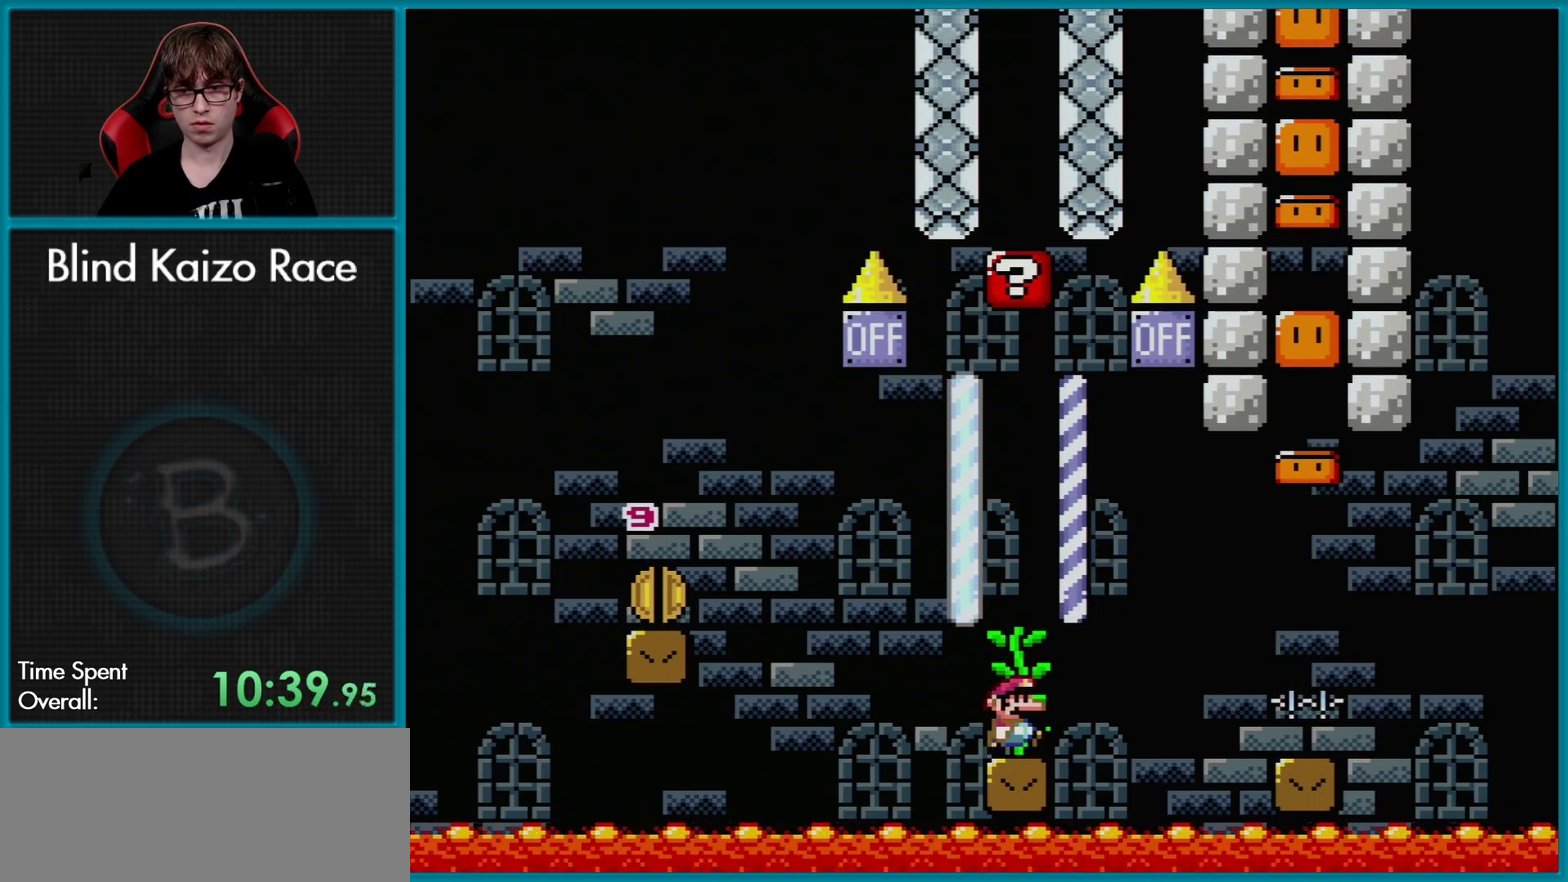
{"buttons": ["B", "Y", "DPAD_LEFT"], "events": [[317, "DPAD_LEFT", "down"], [400, "B", "down"]]}
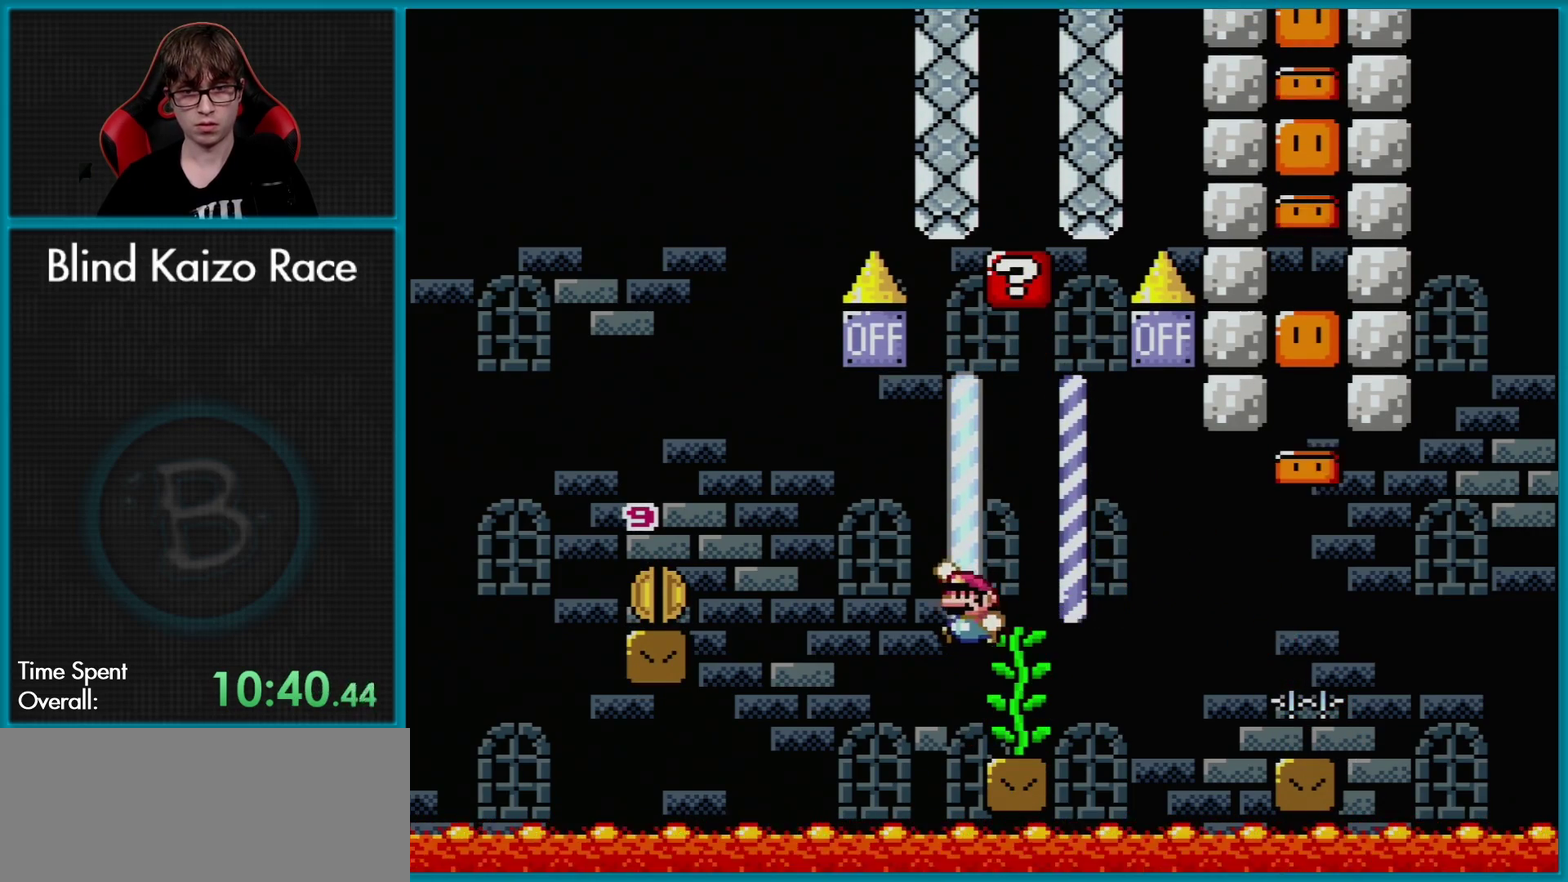
{"buttons": ["Y", "DPAD_RIGHT"], "events": [[234, "B", "up"], [284, "B", "down"], [467, "DPAD_LEFT", "up"], [467, "DPAD_RIGHT", "down"], [484, "B", "up"]]}
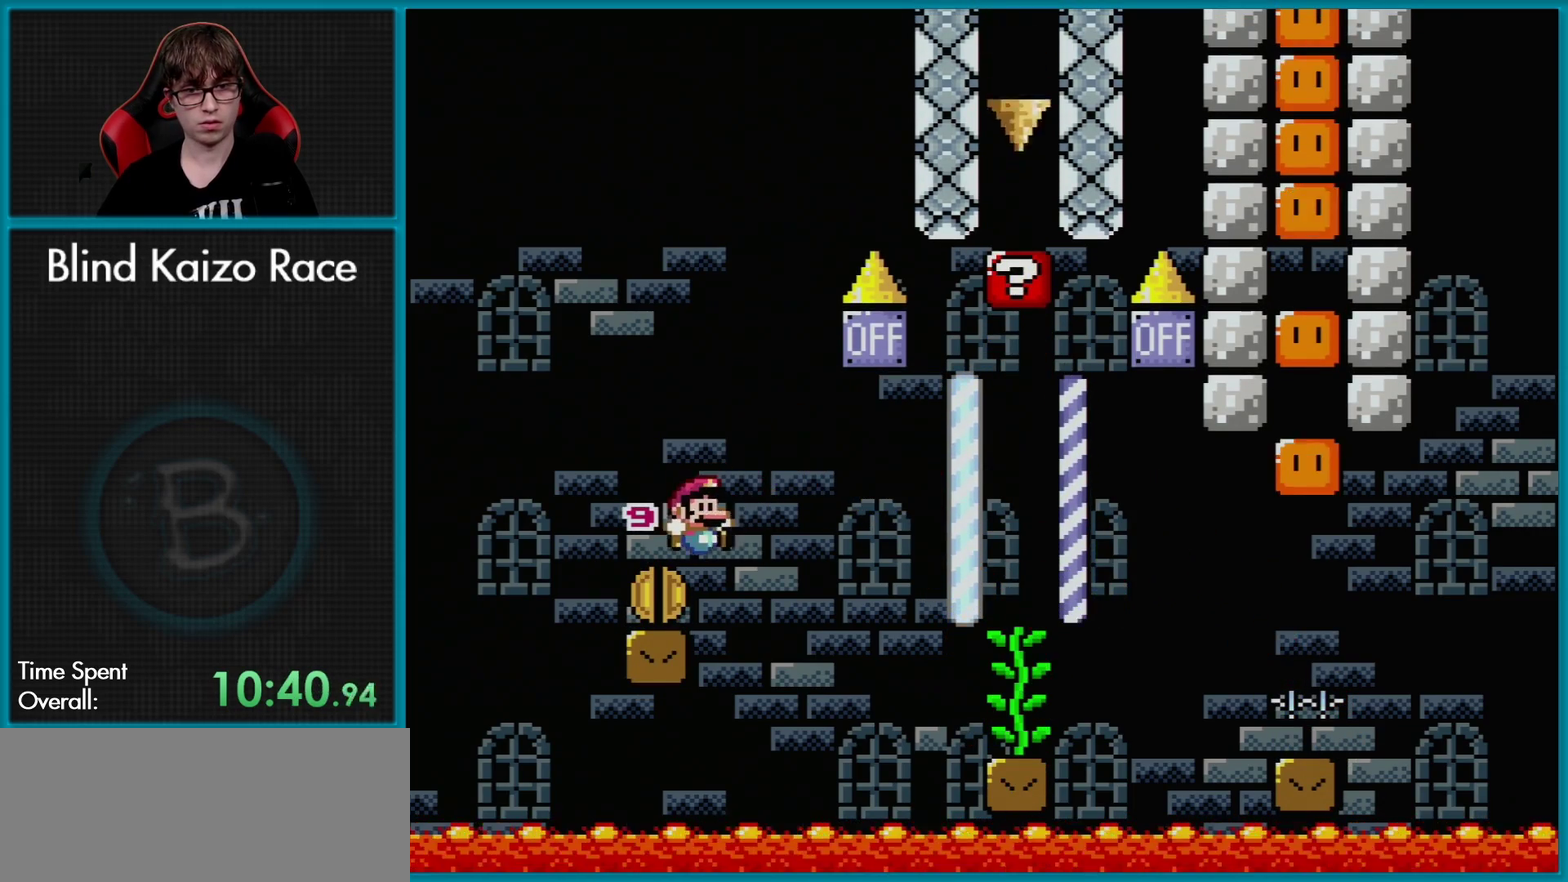
{"buttons": ["Y", "DPAD_LEFT"], "events": [[150, "DPAD_RIGHT", "up"], [200, "DPAD_UP", "down"], [317, "DPAD_UP", "up"], [383, "DPAD_LEFT", "down"]]}
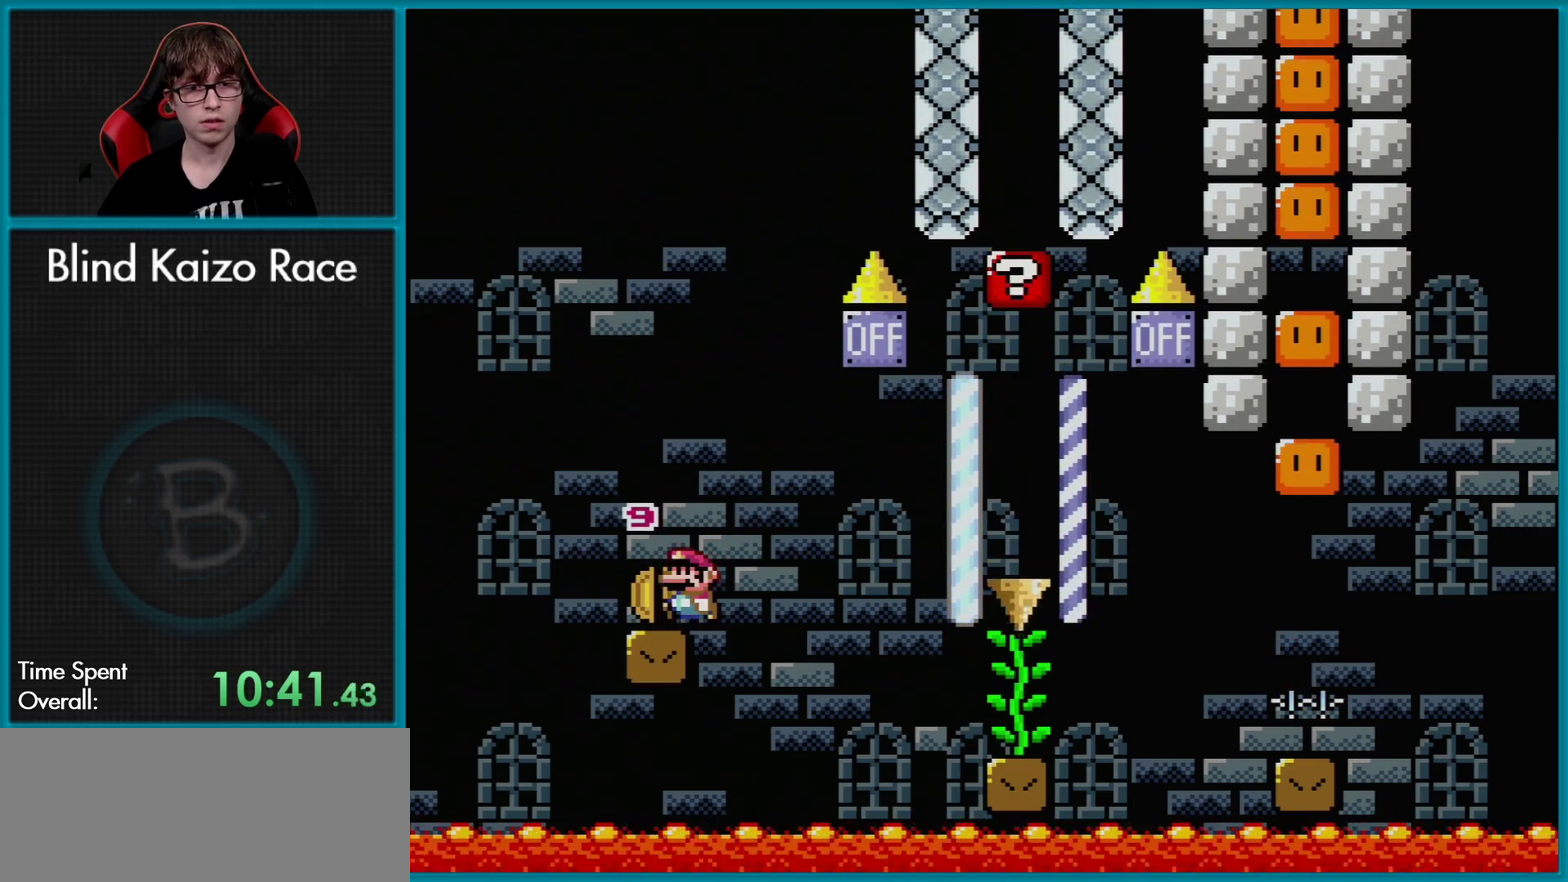
{"buttons": [], "events": [[17, "DPAD_LEFT", "up"], [150, "DPAD_UP", "down"], [284, "DPAD_UP", "up"], [434, "Y", "up"]]}